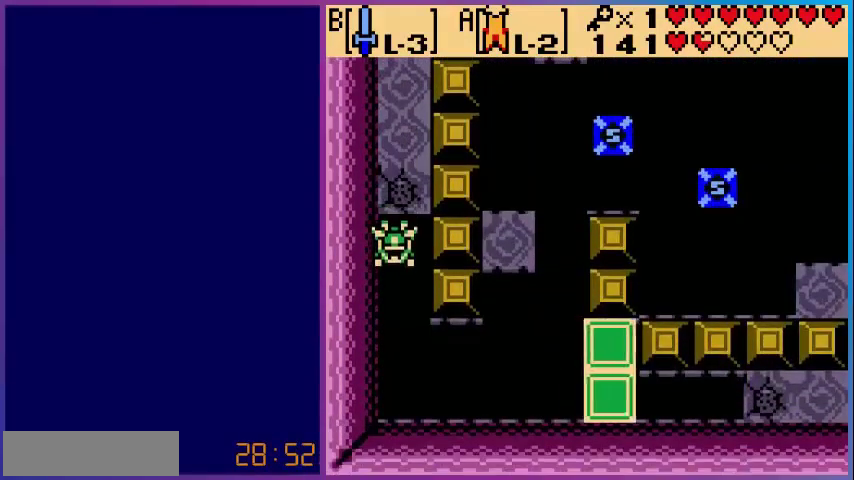
Gameplay with a controller (Nintendo layout); each line is a JSON object with the inputs held at the frame after it. "events" lists button and stick changes between this image and that frame as [ms after this image, input, new state], when the widget could be followed in between. Not read: L3 R3.
{"buttons": ["A", "DPAD_UP"], "events": []}
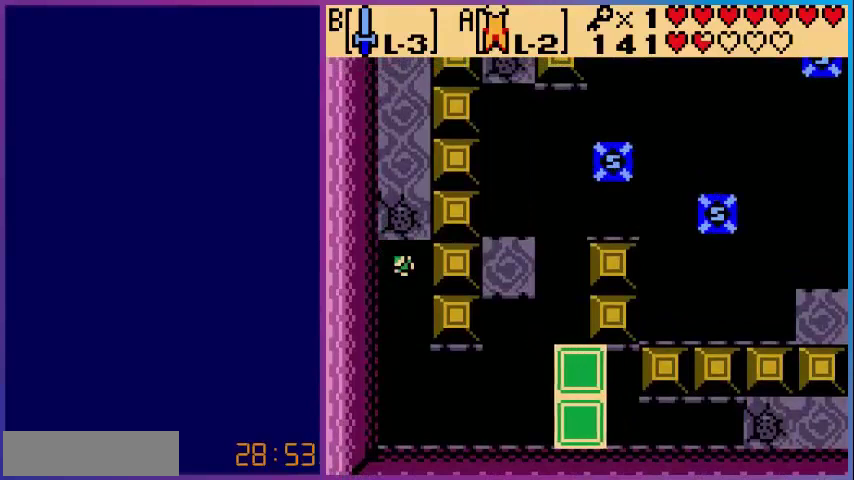
{"buttons": [], "events": [[80, "A", "up"], [120, "DPAD_UP", "up"]]}
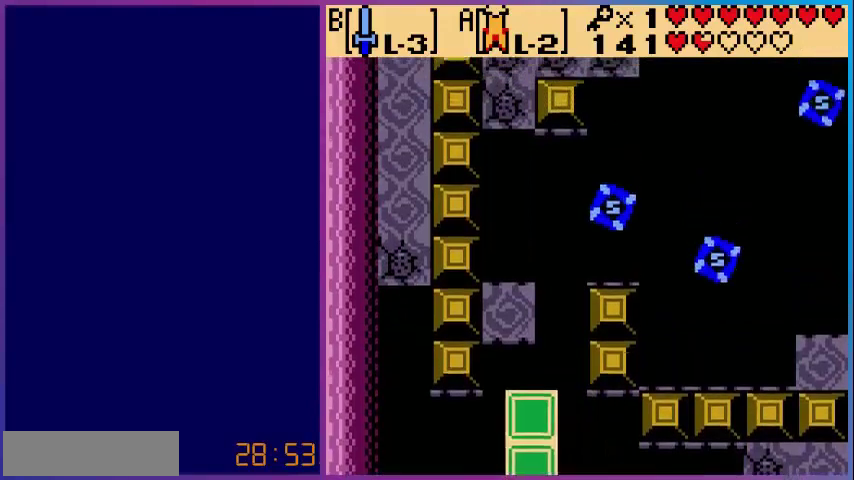
{"buttons": ["DPAD_DOWN"], "events": [[120, "DPAD_DOWN", "down"]]}
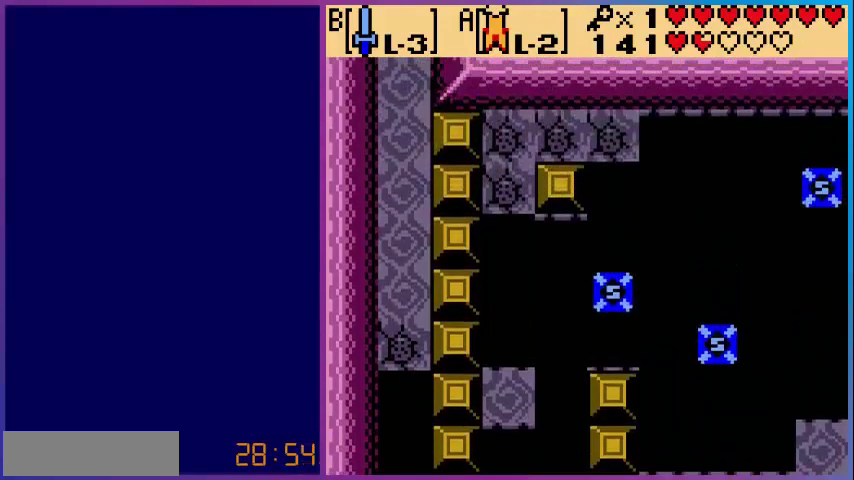
{"buttons": ["DPAD_DOWN"], "events": []}
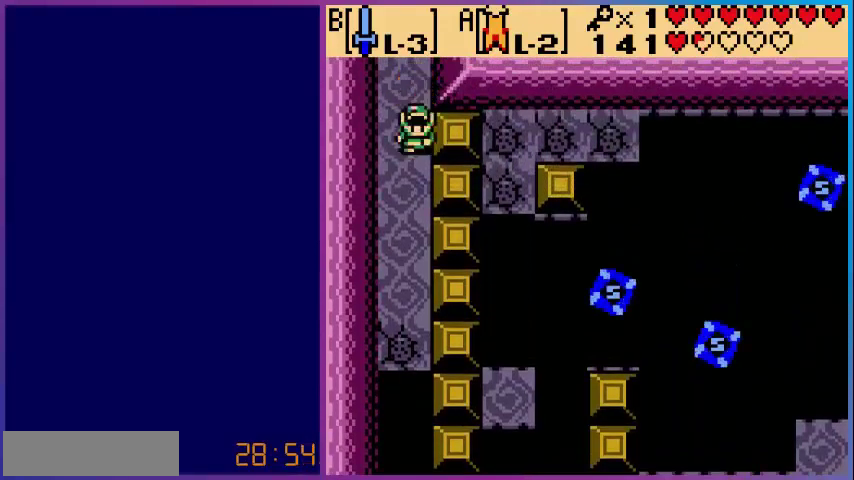
{"buttons": ["DPAD_DOWN"], "events": []}
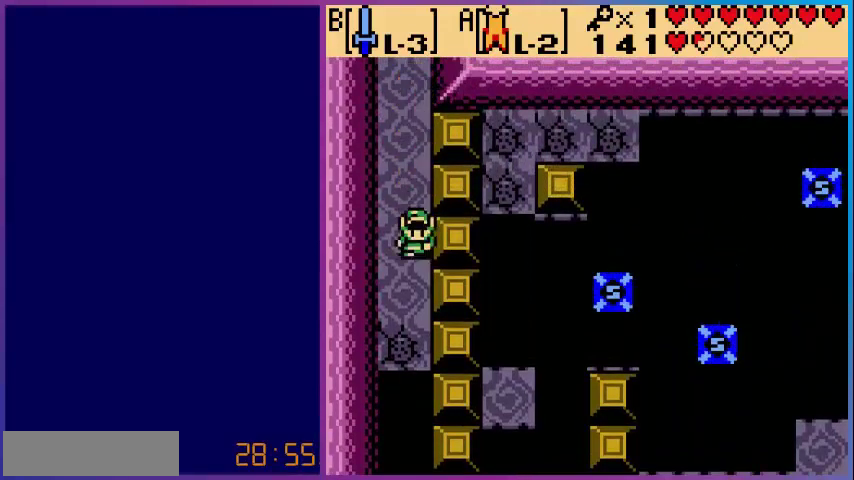
{"buttons": [], "events": [[400, "DPAD_DOWN", "up"]]}
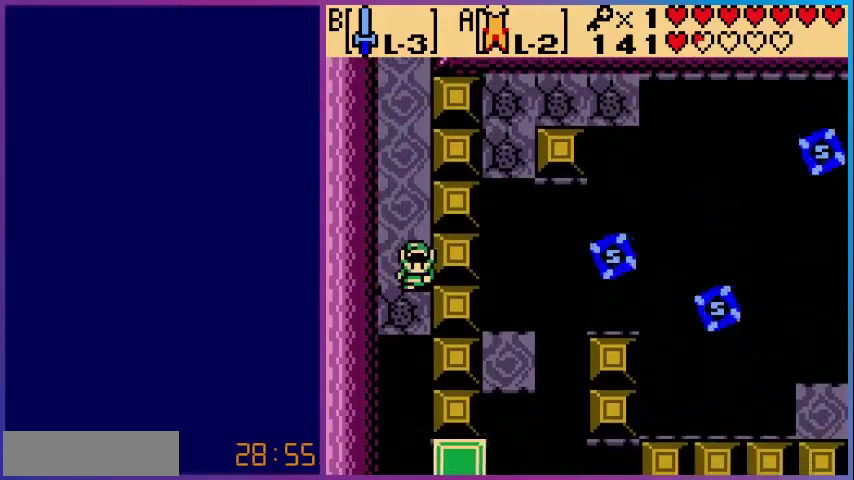
{"buttons": ["DPAD_UP"], "events": [[440, "DPAD_UP", "down"]]}
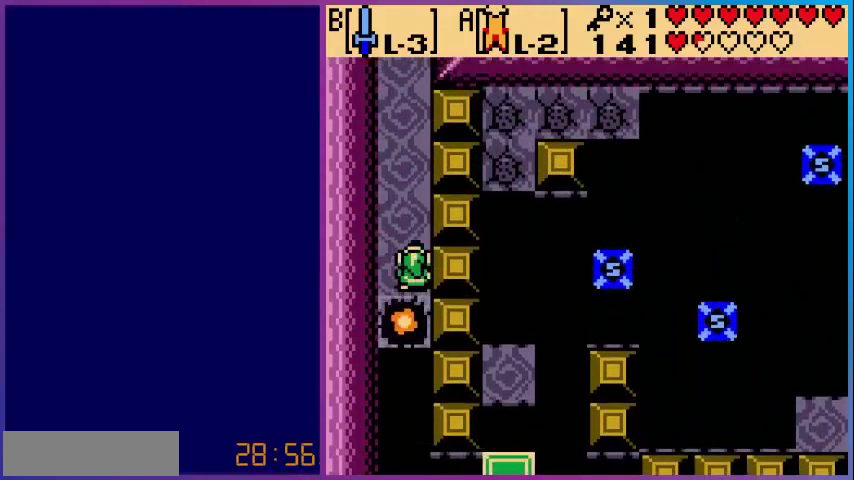
{"buttons": [], "events": [[40, "DPAD_UP", "up"]]}
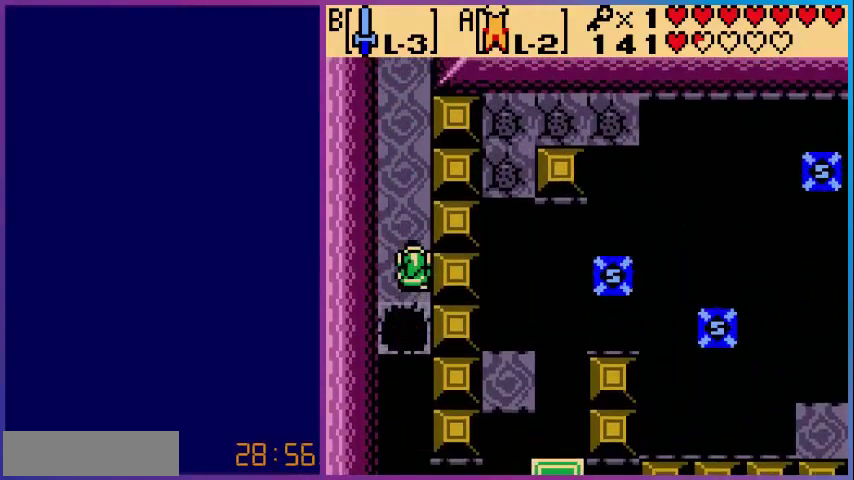
{"buttons": [], "events": []}
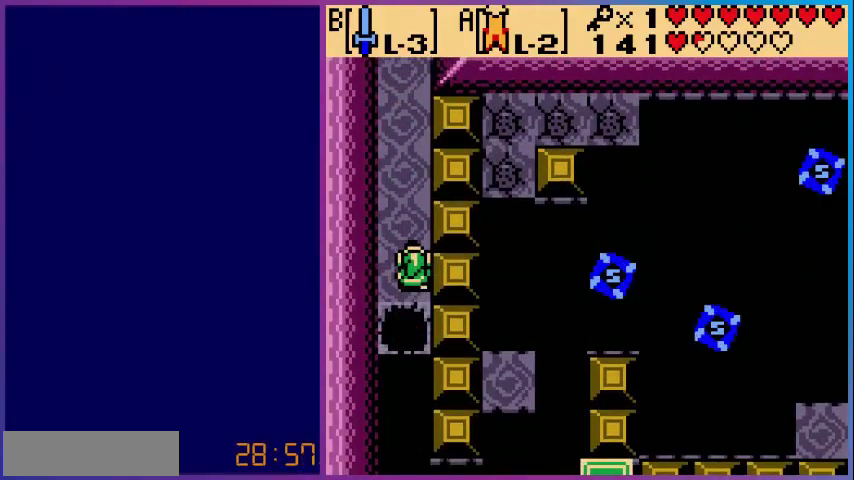
{"buttons": [], "events": [[400, "DPAD_UP", "down"], [480, "DPAD_UP", "up"]]}
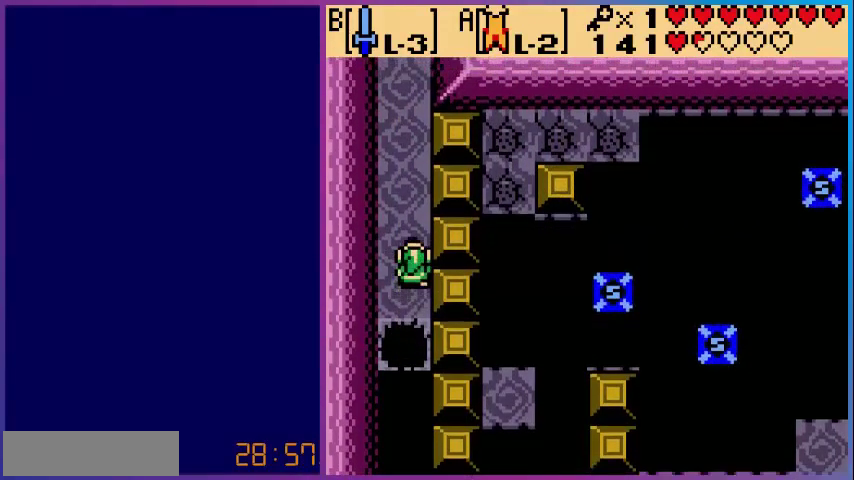
{"buttons": [], "events": [[240, "DPAD_DOWN", "down"], [280, "DPAD_DOWN", "up"]]}
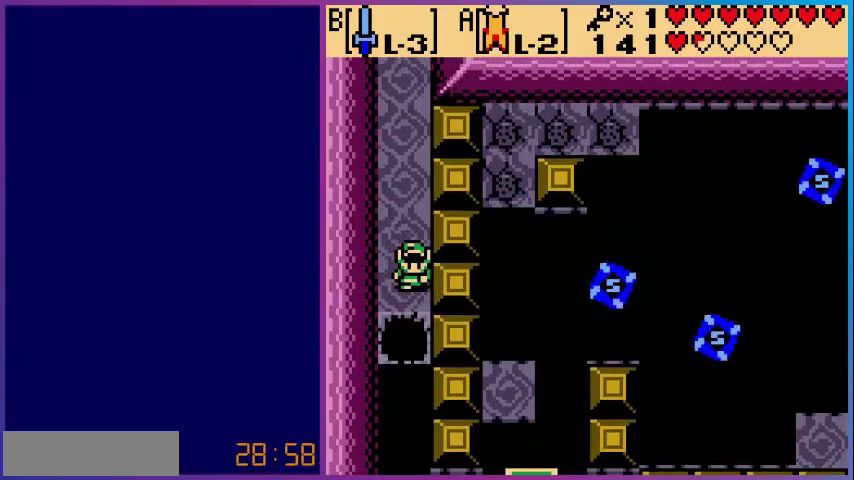
{"buttons": ["A", "DPAD_DOWN"], "events": [[320, "DPAD_DOWN", "down"], [440, "A", "down"]]}
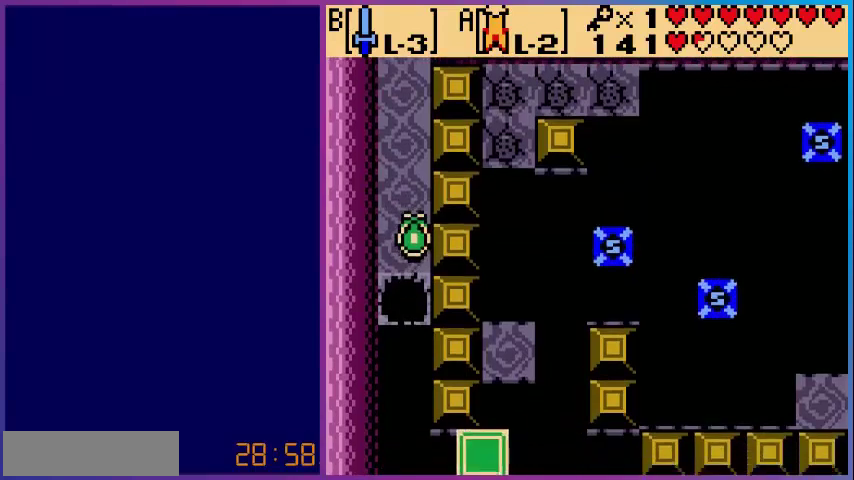
{"buttons": ["A"], "events": [[40, "DPAD_DOWN", "up"]]}
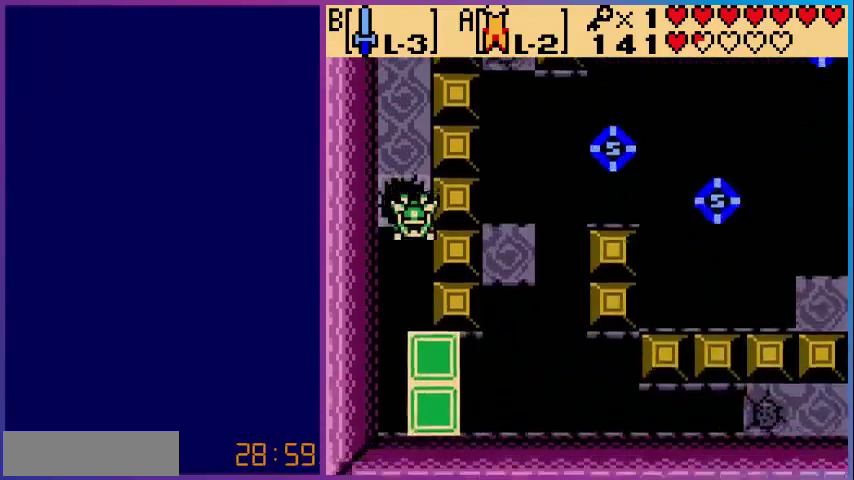
{"buttons": [], "events": [[440, "A", "up"]]}
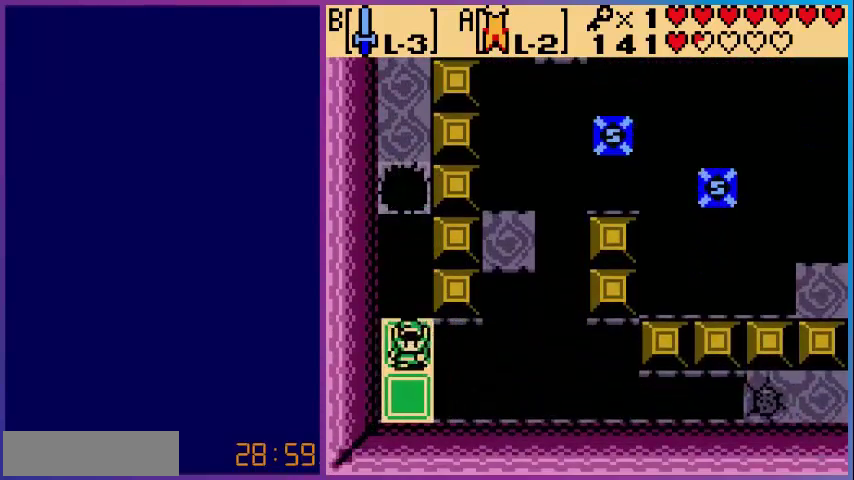
{"buttons": [], "events": [[120, "DPAD_DOWN", "down"], [440, "DPAD_DOWN", "up"]]}
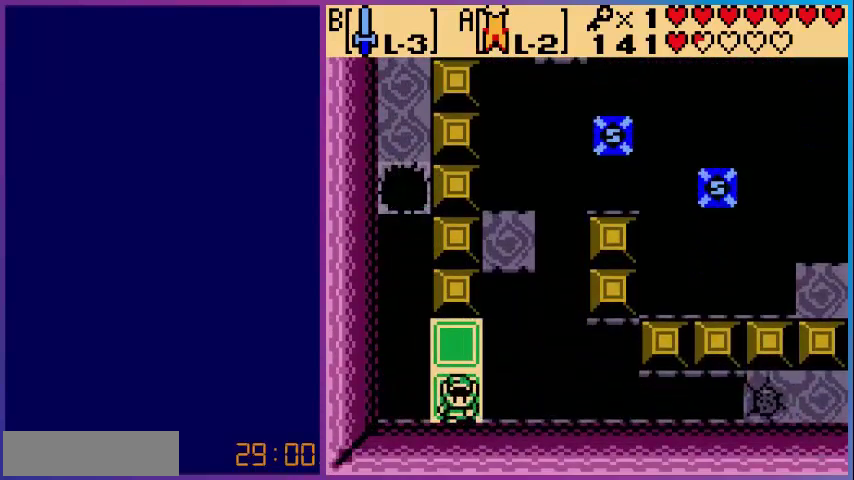
{"buttons": ["A", "DPAD_RIGHT"], "events": [[240, "DPAD_RIGHT", "down"], [360, "A", "down"]]}
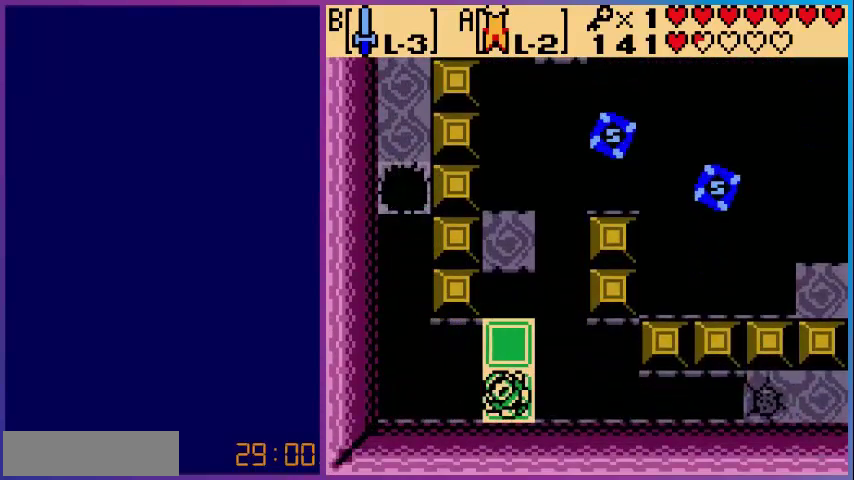
{"buttons": [], "events": [[240, "DPAD_RIGHT", "up"], [320, "A", "up"]]}
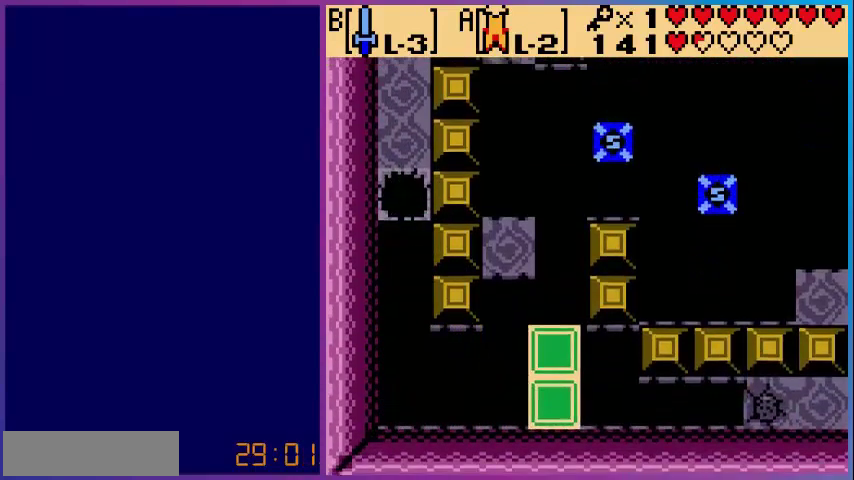
{"buttons": [], "events": []}
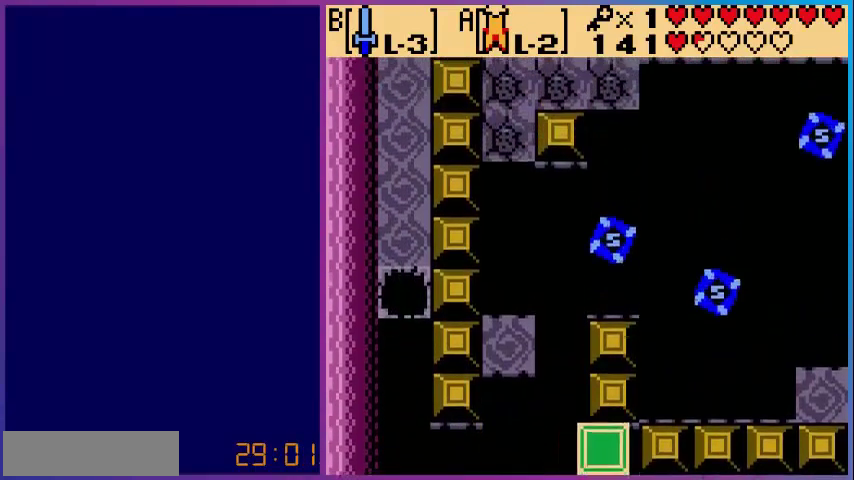
{"buttons": ["DPAD_DOWN"], "events": [[360, "DPAD_DOWN", "down"]]}
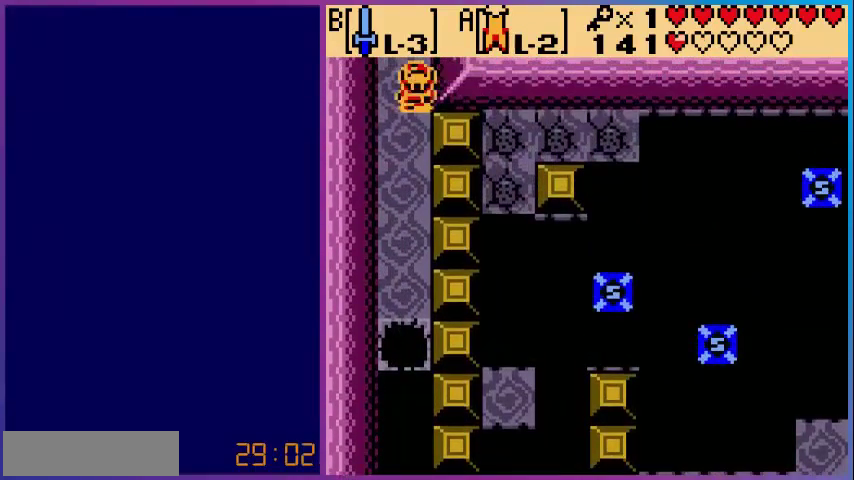
{"buttons": ["DPAD_DOWN"], "events": []}
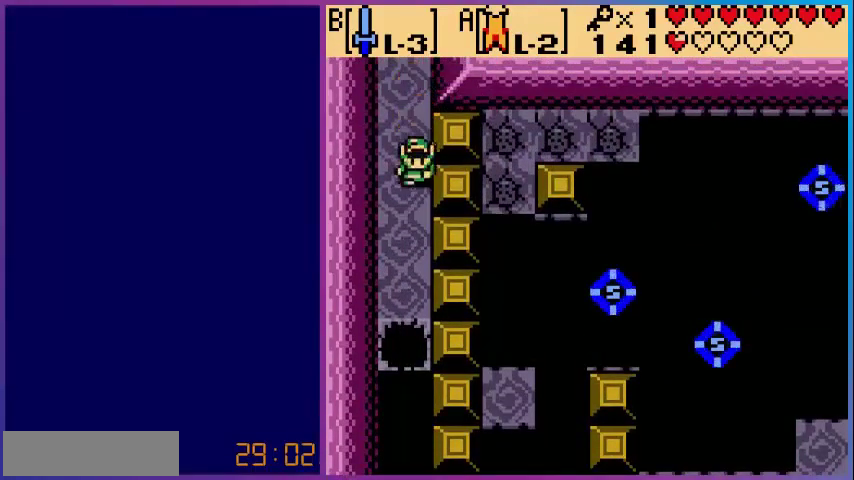
{"buttons": ["DPAD_DOWN"], "events": [[160, "DPAD_LEFT", "down"], [200, "DPAD_DOWN", "up"], [280, "DPAD_DOWN", "down"], [320, "DPAD_LEFT", "up"]]}
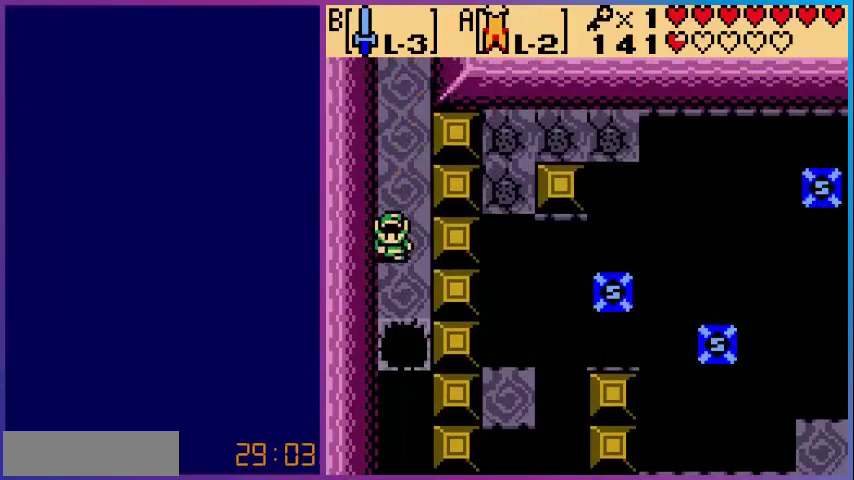
{"buttons": ["DPAD_RIGHT"], "events": [[200, "DPAD_DOWN", "up"], [440, "DPAD_RIGHT", "down"]]}
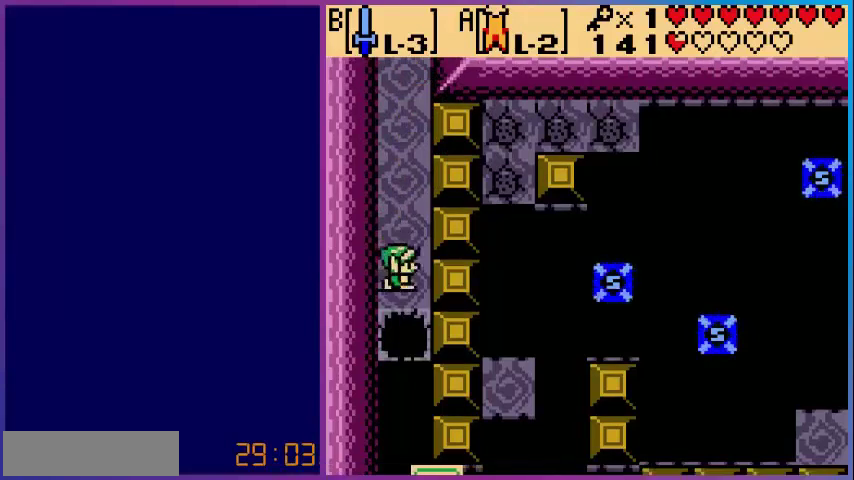
{"buttons": ["A", "DPAD_DOWN"], "events": [[40, "DPAD_RIGHT", "up"], [160, "DPAD_DOWN", "down"], [280, "A", "down"]]}
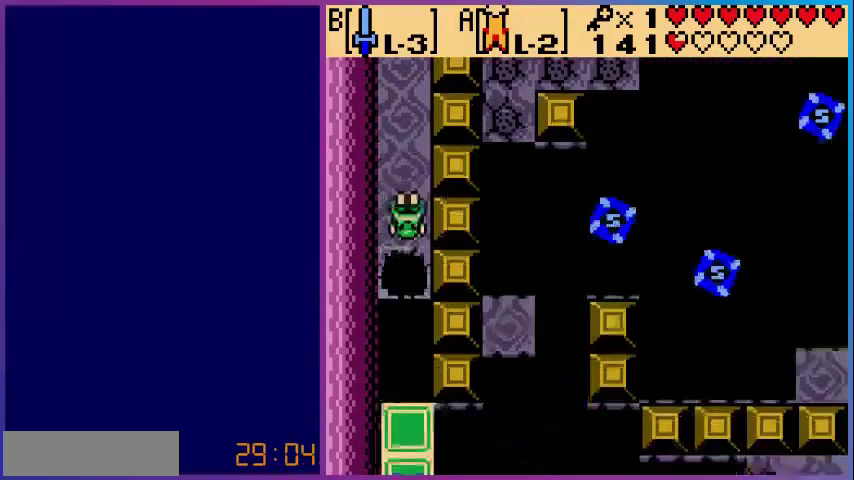
{"buttons": ["A", "DPAD_DOWN", "DPAD_RIGHT"], "events": [[520, "DPAD_RIGHT", "down"]]}
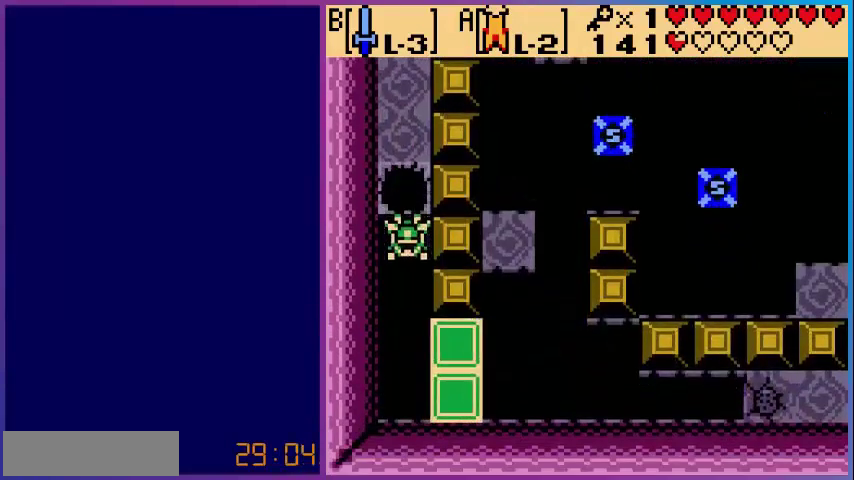
{"buttons": ["A", "DPAD_RIGHT"], "events": [[280, "DPAD_DOWN", "up"]]}
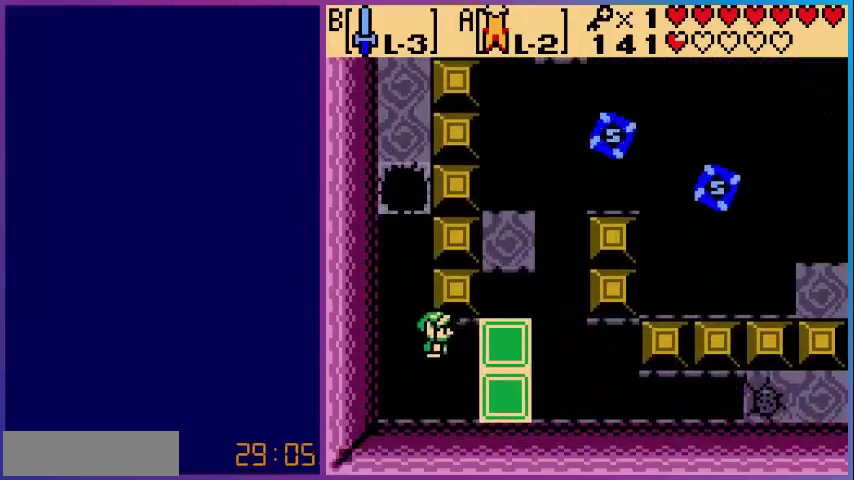
{"buttons": [], "events": [[200, "A", "up"], [200, "DPAD_RIGHT", "up"]]}
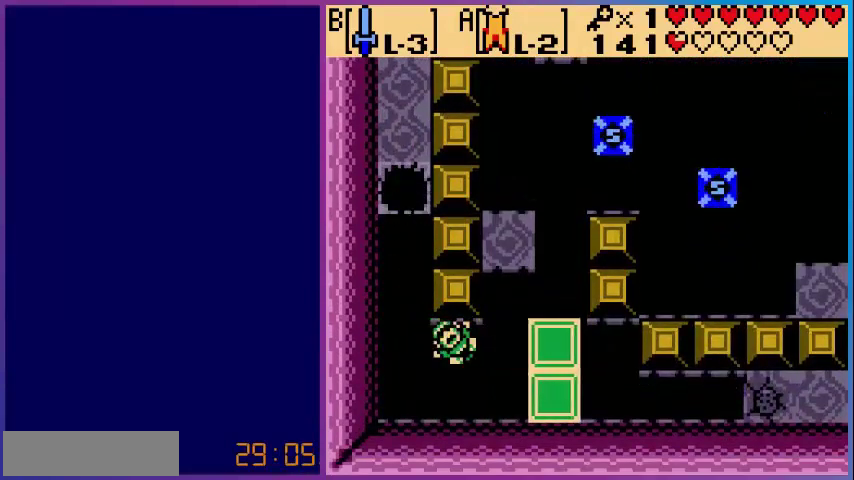
{"buttons": [], "events": []}
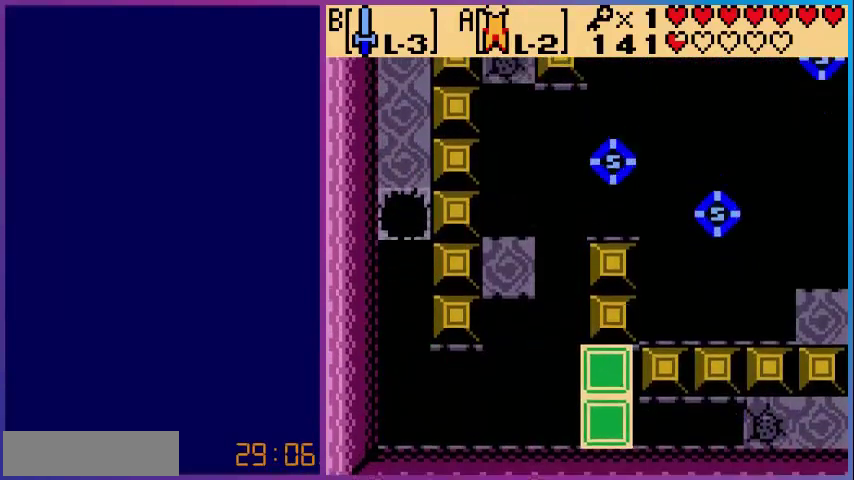
{"buttons": [], "events": []}
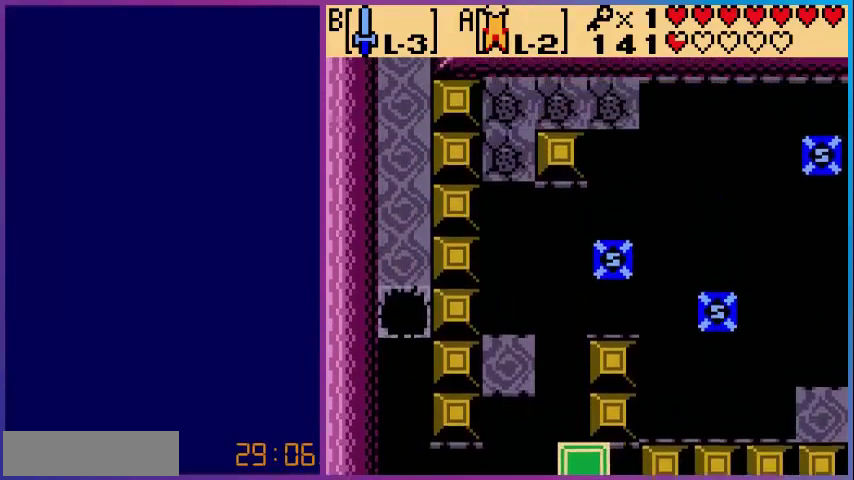
{"buttons": ["DPAD_DOWN"], "events": [[200, "DPAD_DOWN", "down"]]}
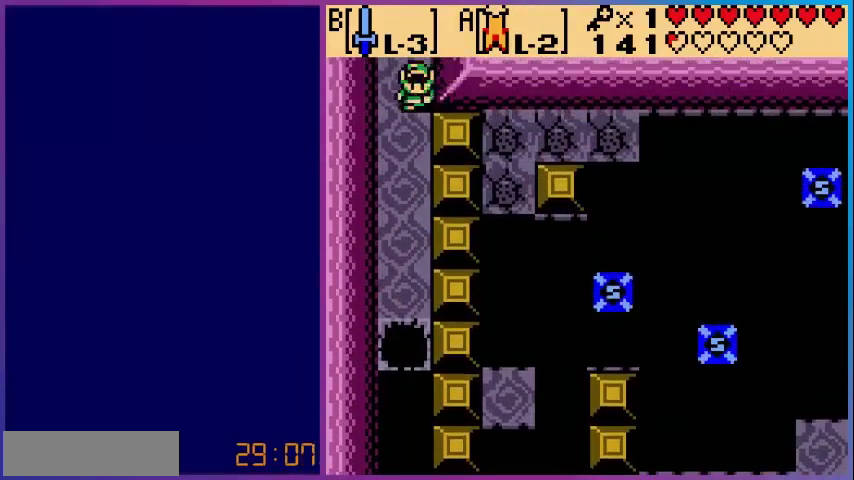
{"buttons": ["DPAD_DOWN"], "events": []}